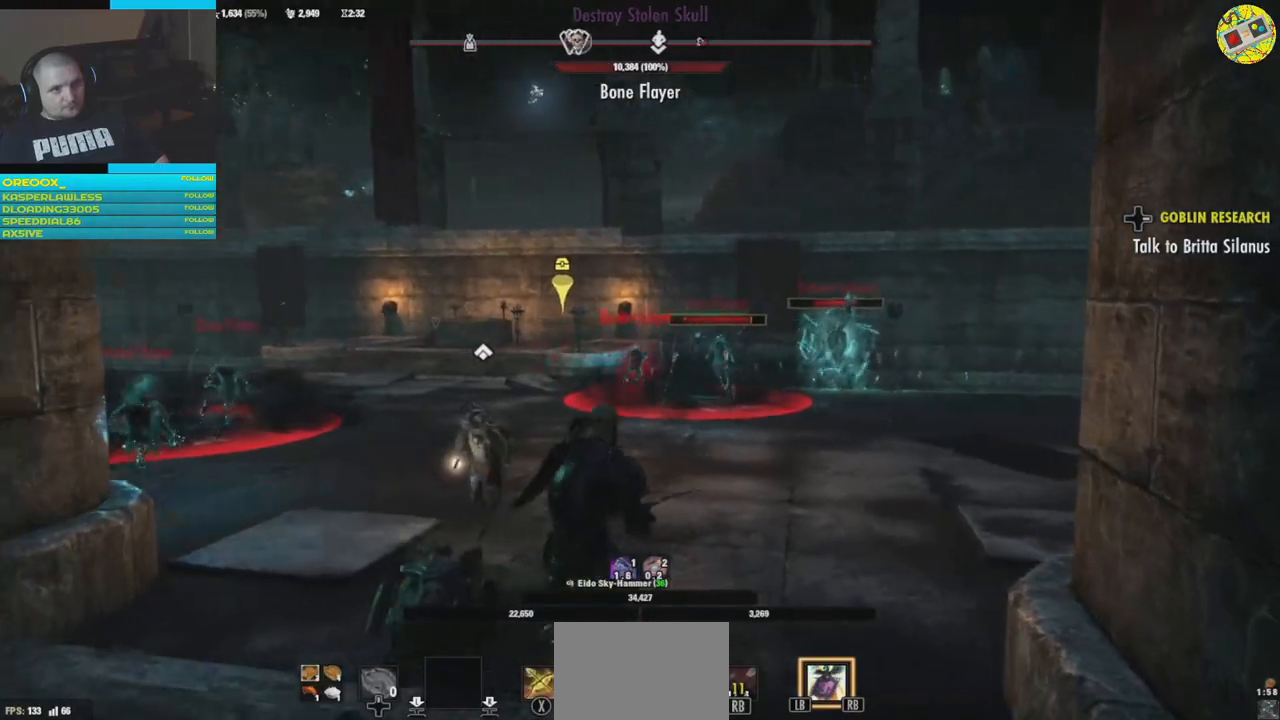
Gameplay with a controller (Xbox layout); each line is a JSON object with the inputs held at the frame after it. "events" lists button and stick changes between this image and that frame as [ms after this image, input, new state], when the widget could be followed in between. Not read: HOME R3.
{"buttons": [], "left_stick": "center", "right_stick": "center", "events": [[33, "right_stick", "center"], [134, "L1", "down"], [267, "L1", "up"], [267, "left_stick", "center"]]}
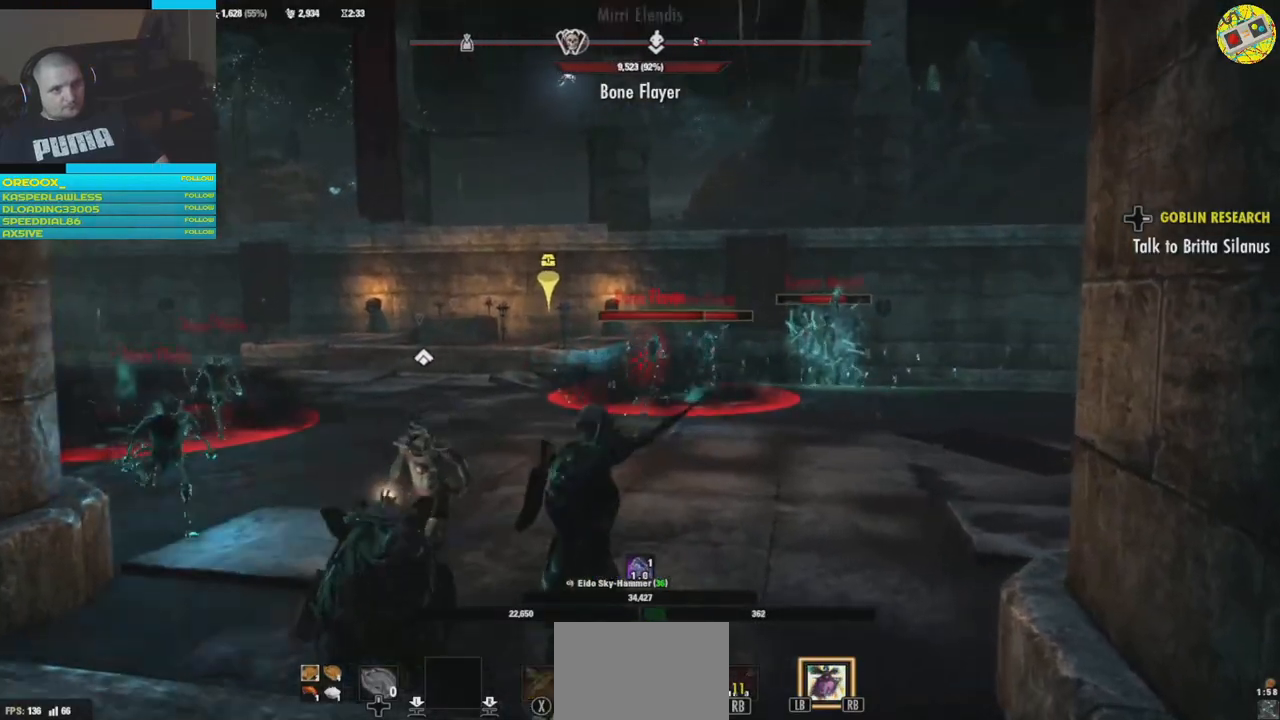
{"buttons": [], "left_stick": "down-right", "right_stick": "left", "events": [[433, "right_stick", "left"], [483, "left_stick", "down-right"]]}
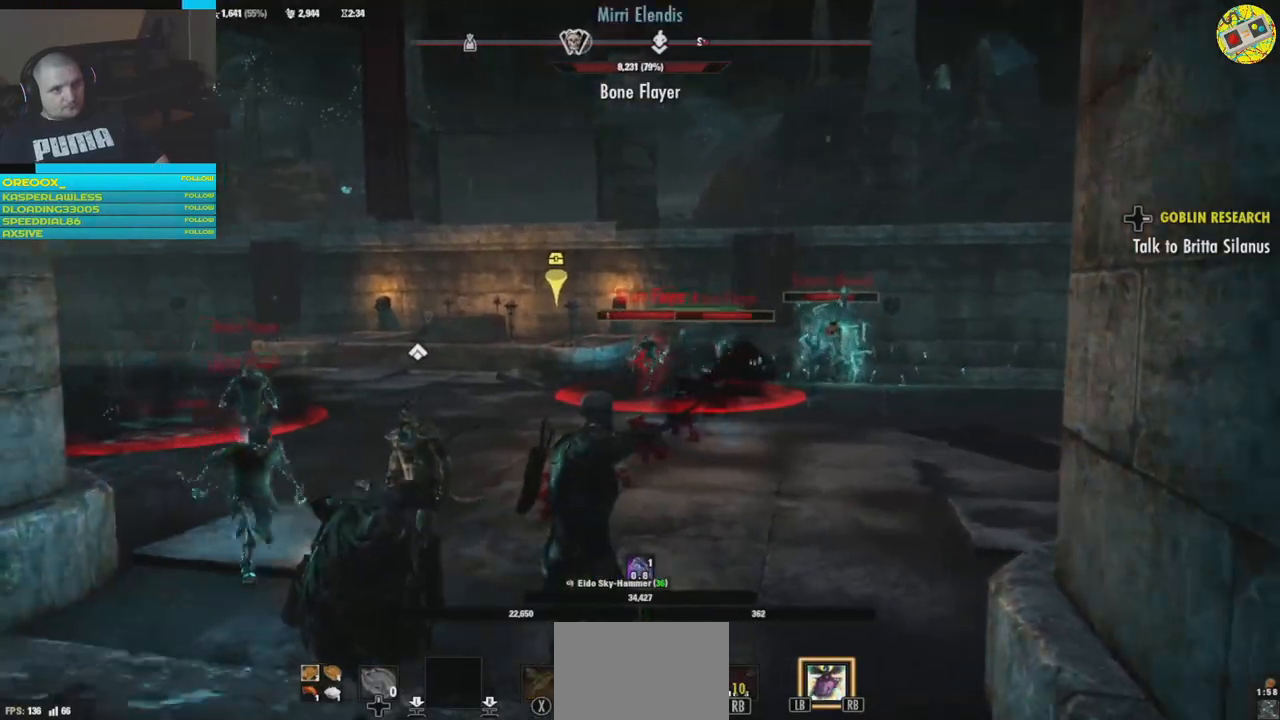
{"buttons": [], "left_stick": "right", "right_stick": "left", "events": [[100, "left_stick", "right"]]}
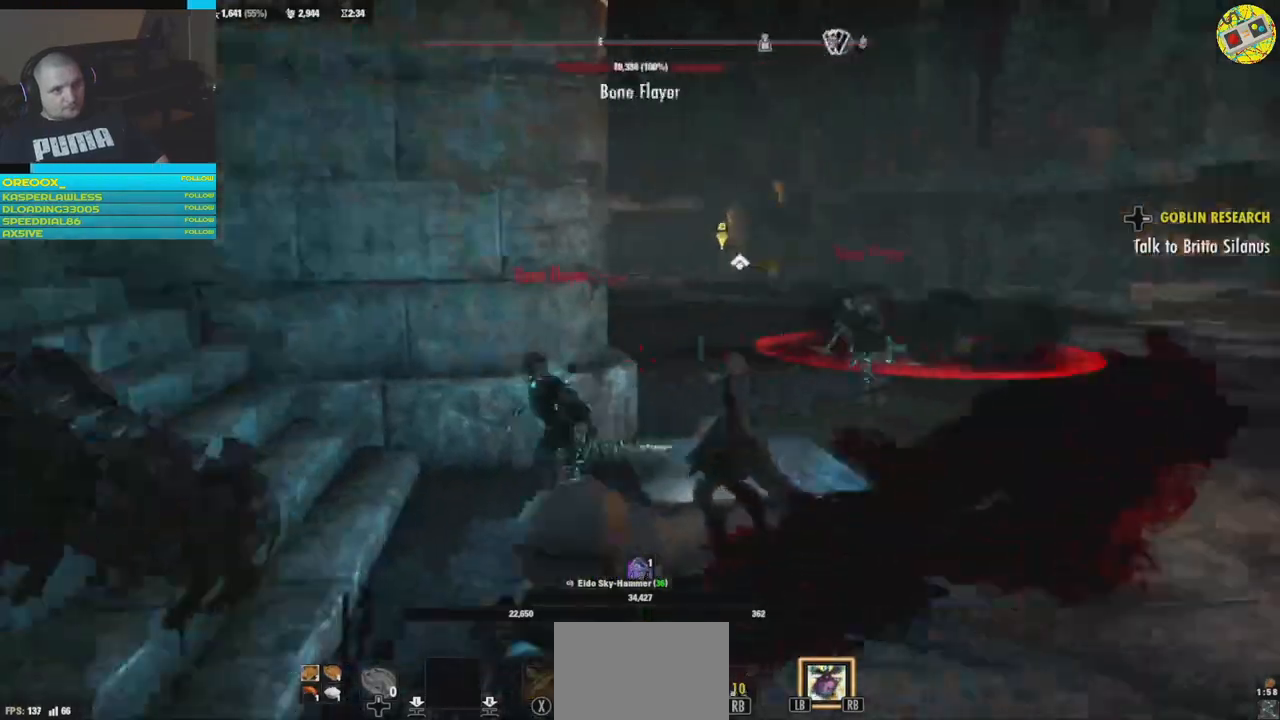
{"buttons": [], "left_stick": "down-right", "right_stick": "left", "events": [[83, "left_stick", "down-right"], [100, "L1", "down"], [267, "L1", "up"]]}
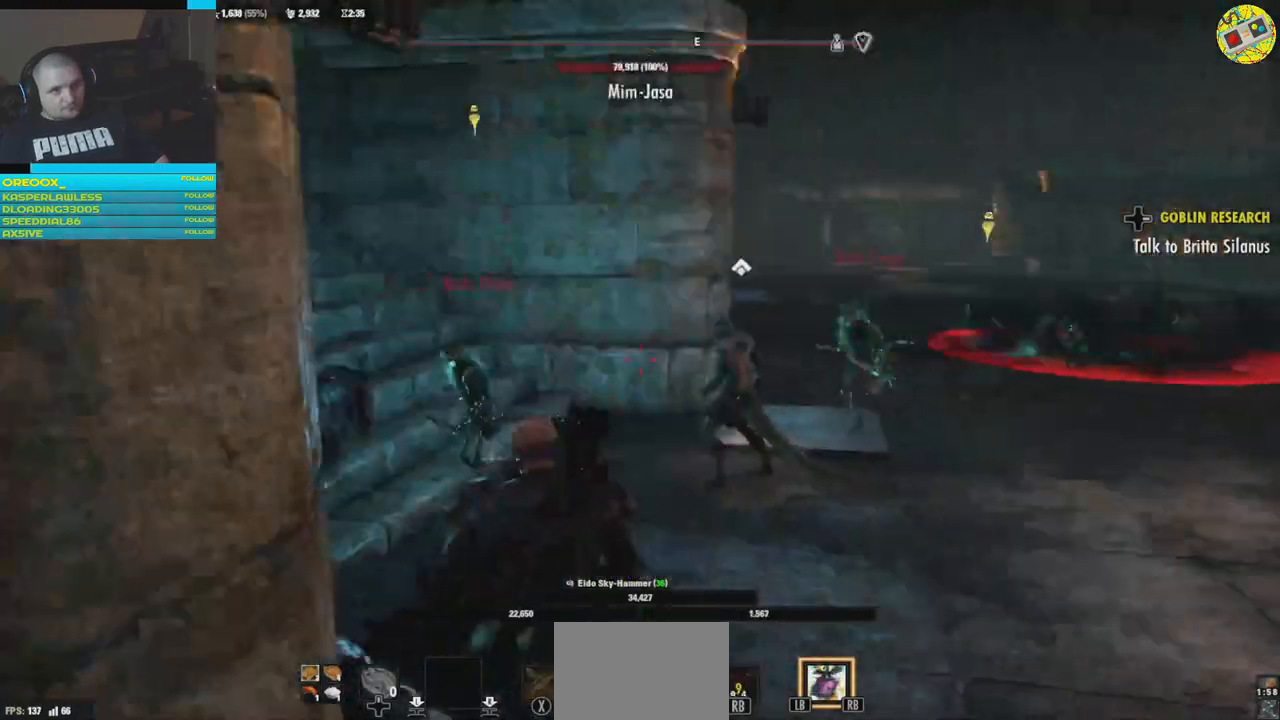
{"buttons": [], "left_stick": "down", "right_stick": "center", "events": [[350, "left_stick", "down"], [367, "right_stick", "center"]]}
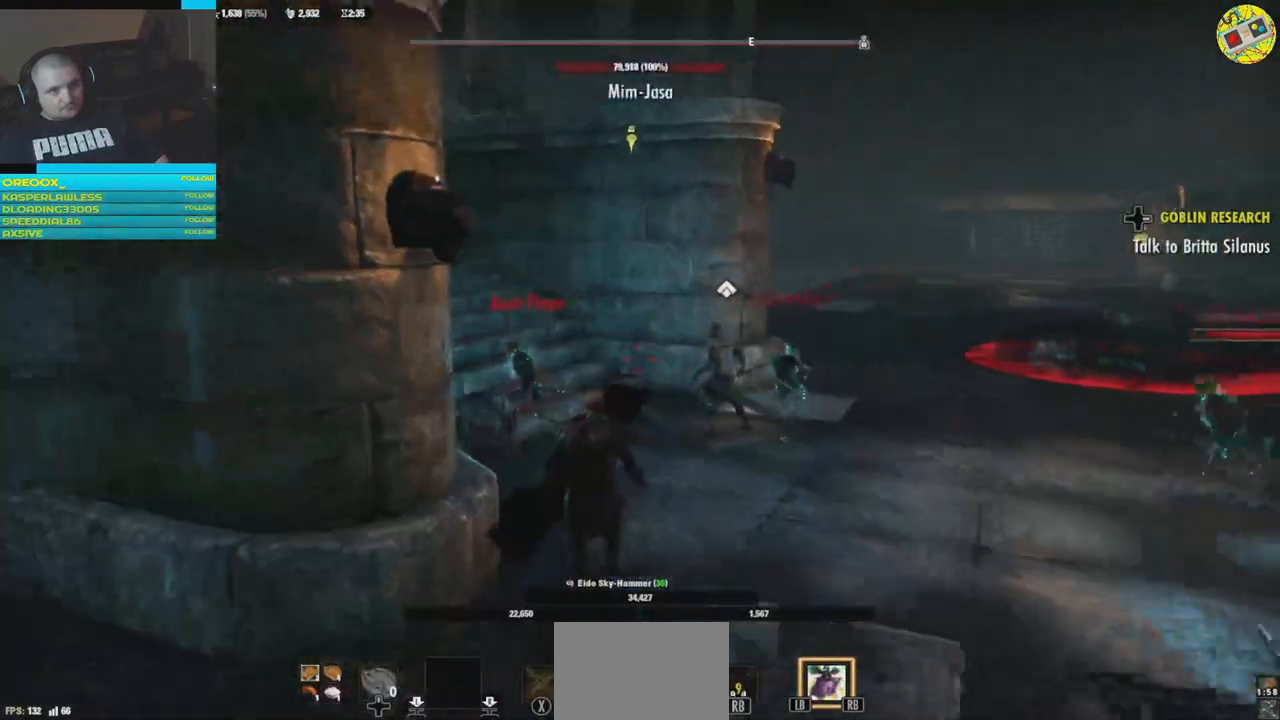
{"buttons": [], "left_stick": "down", "right_stick": "center", "events": [[16, "left_stick", "center"], [133, "DPAD_LEFT", "down"], [166, "DPAD_UP", "down"], [250, "DPAD_LEFT", "up"], [250, "DPAD_UP", "up"], [467, "left_stick", "down"]]}
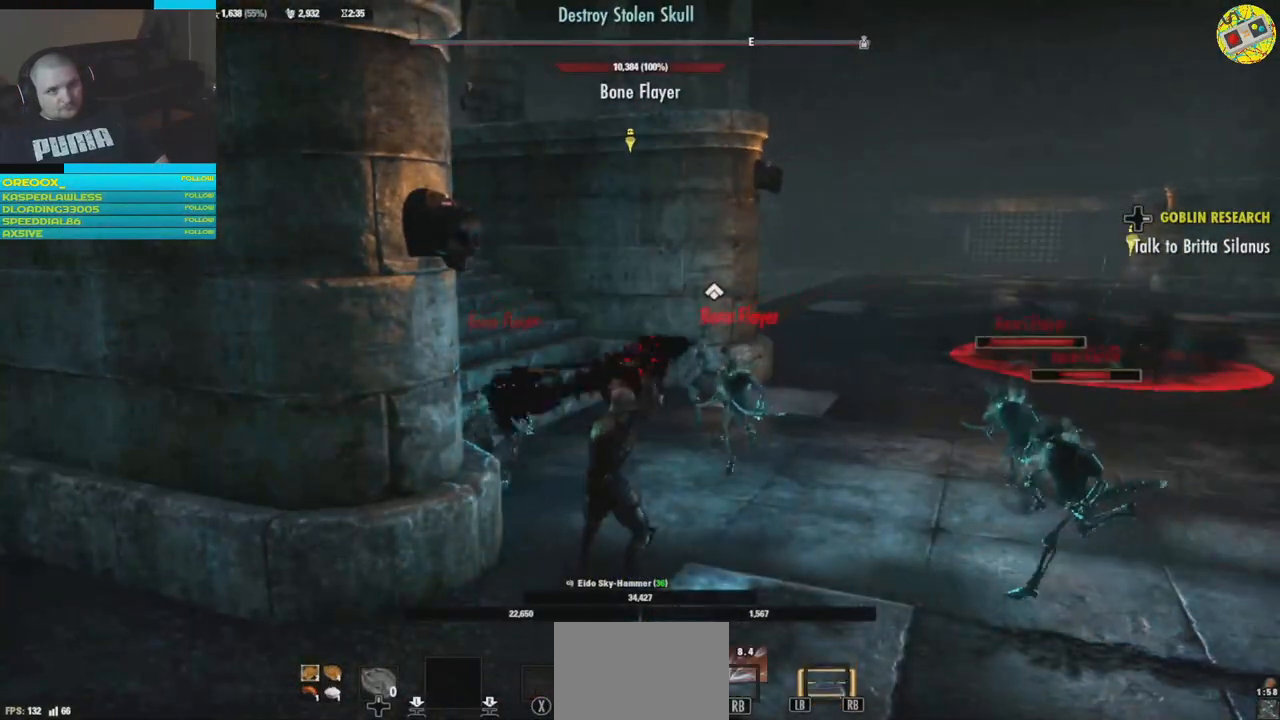
{"buttons": [], "left_stick": "down", "right_stick": "down-right", "events": [[50, "right_stick", "right"], [267, "right_stick", "down-right"]]}
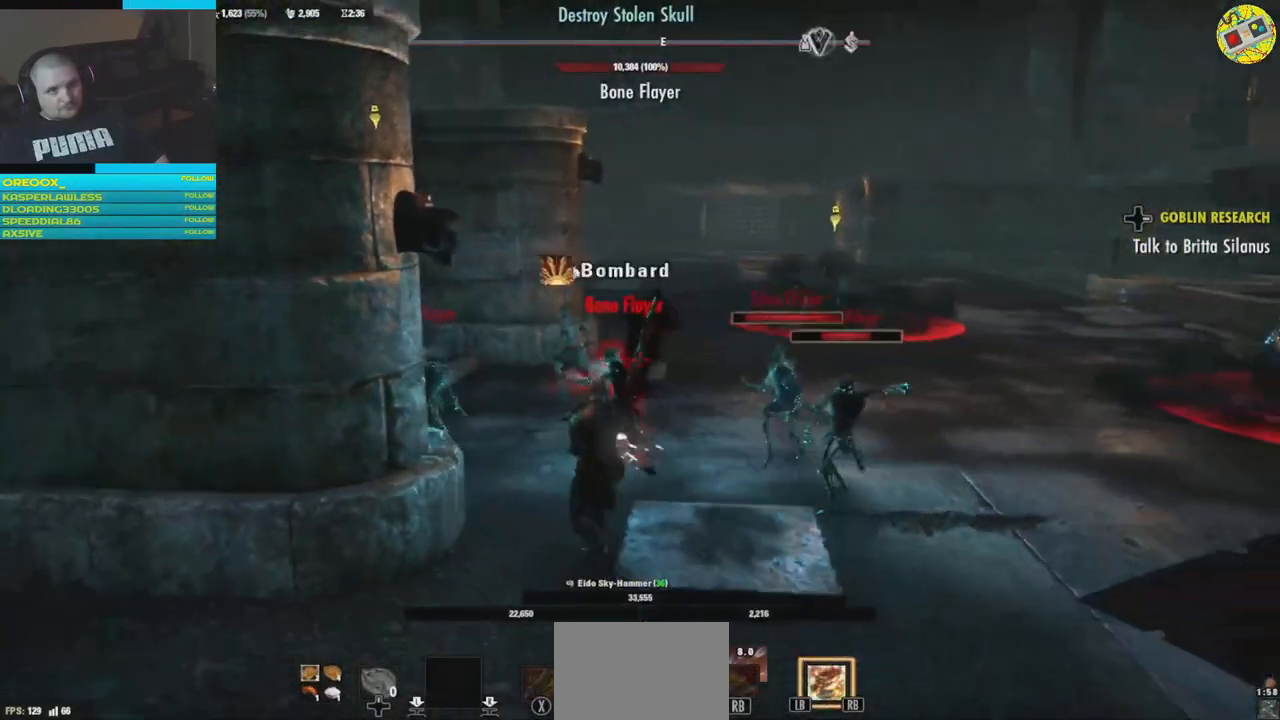
{"buttons": [], "left_stick": "down-right", "right_stick": "center", "events": [[16, "right_stick", "center"], [133, "Y", "down"], [283, "Y", "up"], [467, "left_stick", "down-right"]]}
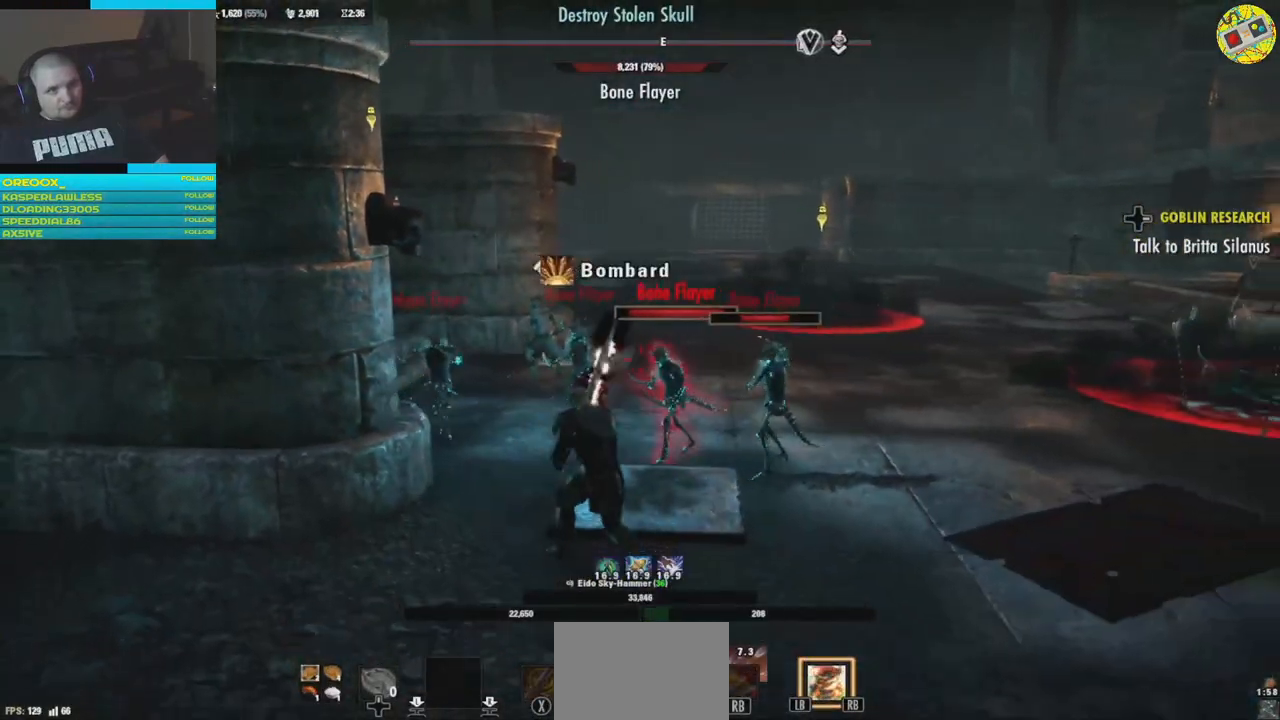
{"buttons": [], "left_stick": "down", "right_stick": "center", "events": [[300, "left_stick", "down"]]}
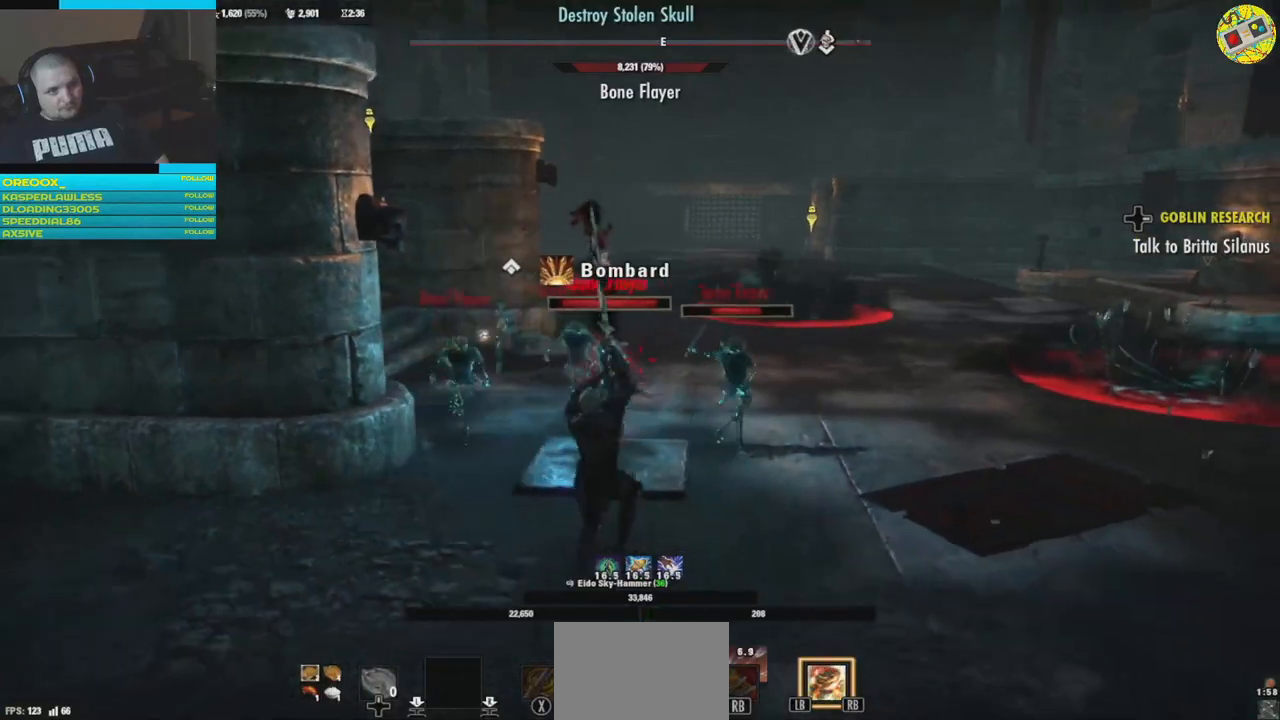
{"buttons": [], "left_stick": "right", "right_stick": "center", "events": [[116, "R2", "down"], [183, "left_stick", "down-left"], [250, "R2", "up"], [317, "R2", "down"], [317, "left_stick", "center"], [367, "left_stick", "right"], [417, "R2", "up"]]}
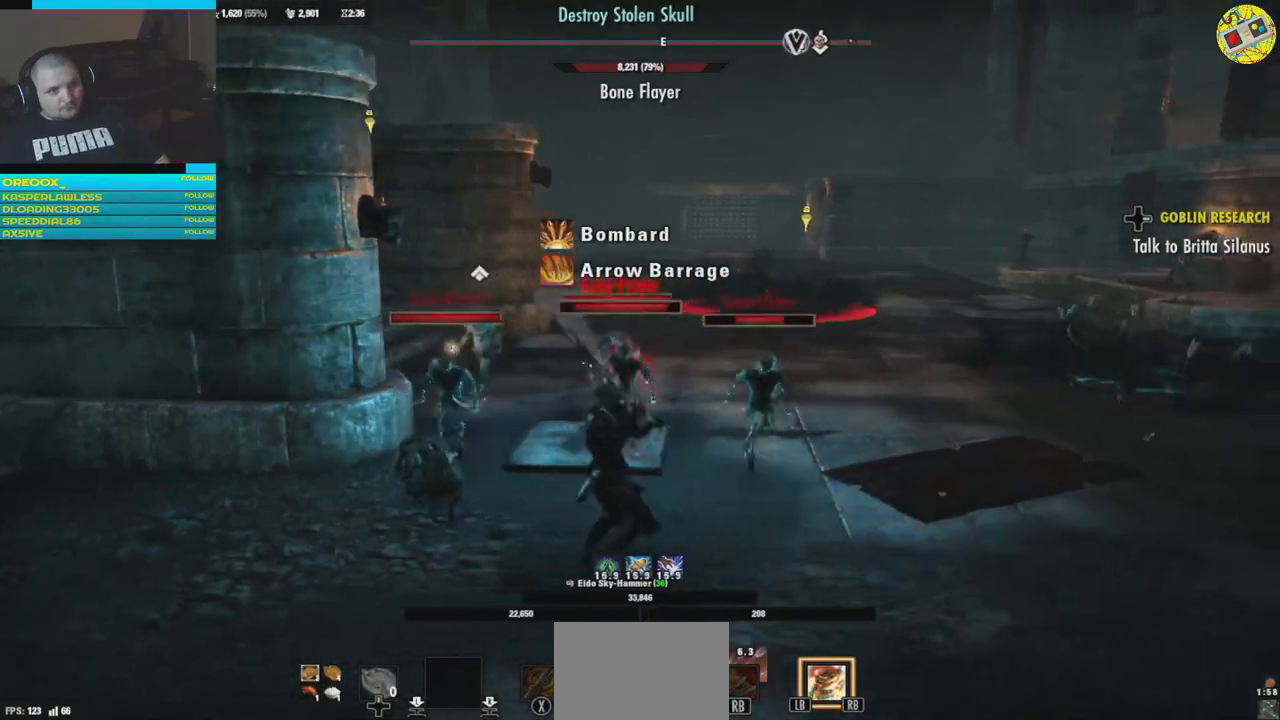
{"buttons": ["R2"], "left_stick": "left", "right_stick": "center", "events": [[84, "R2", "down"], [134, "left_stick", "center"], [201, "left_stick", "down-left"], [217, "R2", "up"], [301, "R2", "down"], [367, "left_stick", "left"], [418, "R2", "up"], [501, "R2", "down"]]}
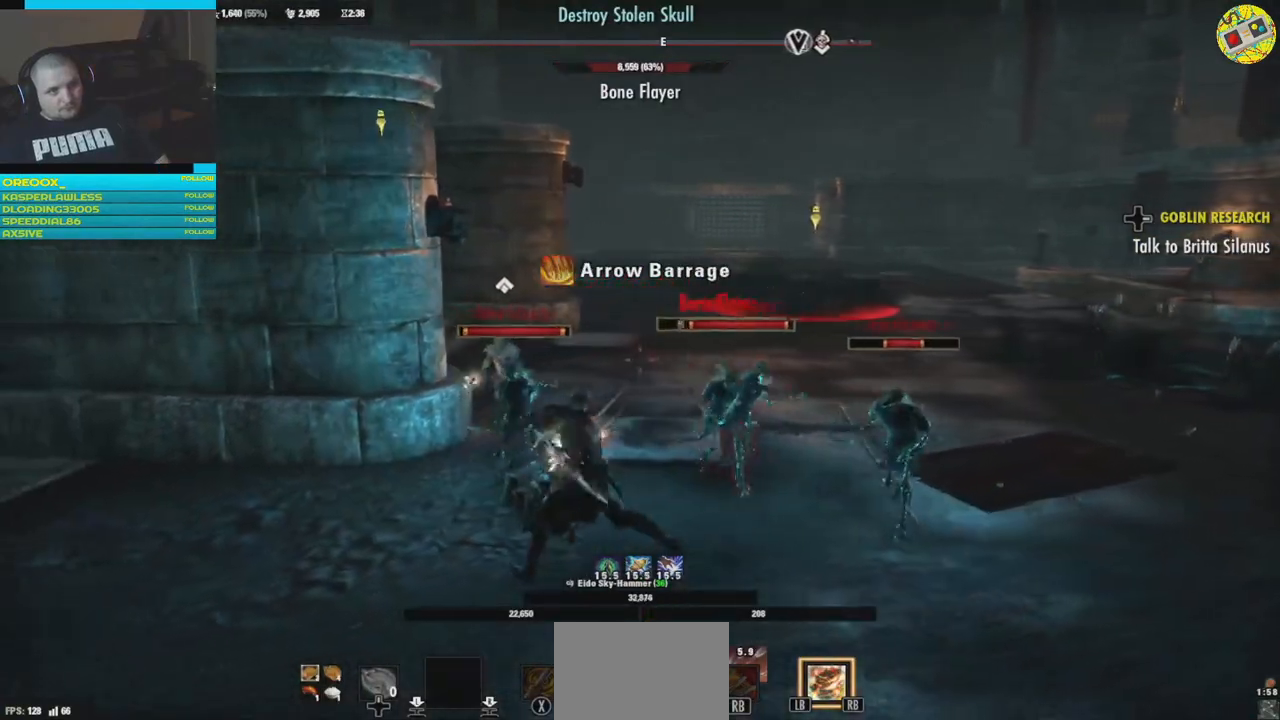
{"buttons": [], "left_stick": "left", "right_stick": "right", "events": [[83, "right_stick", "right"], [117, "R2", "up"], [183, "R2", "down"], [284, "R2", "up"], [350, "R2", "down"], [484, "R2", "up"]]}
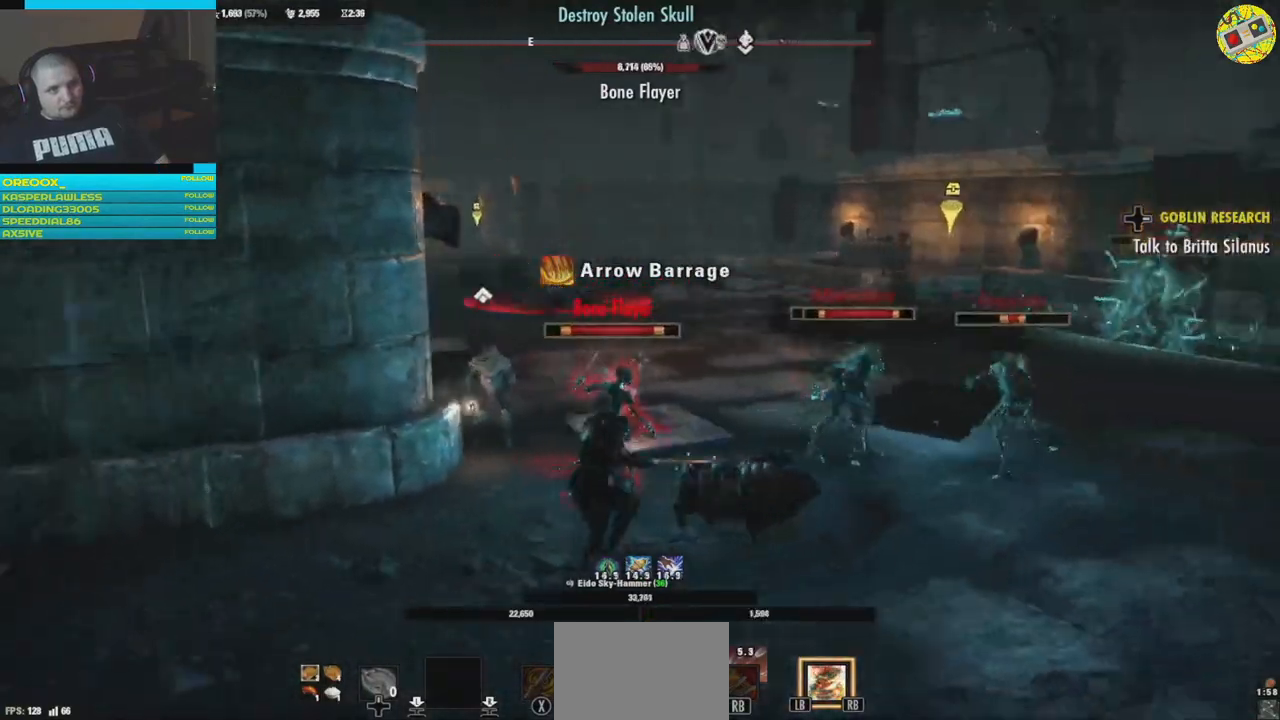
{"buttons": ["R2"], "left_stick": "left", "right_stick": "down-right", "events": [[50, "R2", "down"], [151, "R2", "up"], [217, "R2", "down"], [351, "R2", "up"], [351, "left_stick", "up"], [401, "right_stick", "down-right"], [418, "R2", "down"], [434, "left_stick", "left"]]}
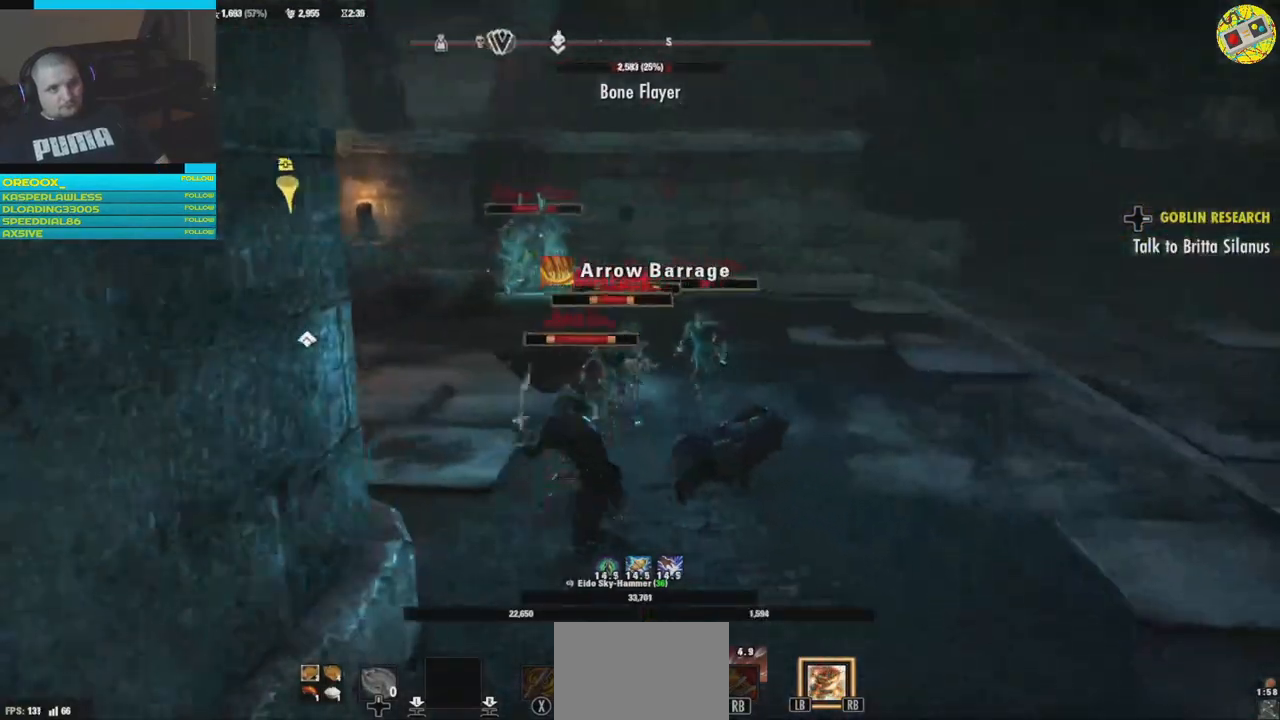
{"buttons": [], "left_stick": "down-right", "right_stick": "down-left", "events": [[17, "R2", "up"], [67, "left_stick", "down-left"], [100, "R2", "down"], [150, "right_stick", "down"], [217, "R2", "up"], [284, "R2", "down"], [284, "left_stick", "down-right"], [417, "right_stick", "down-left"], [434, "R2", "up"]]}
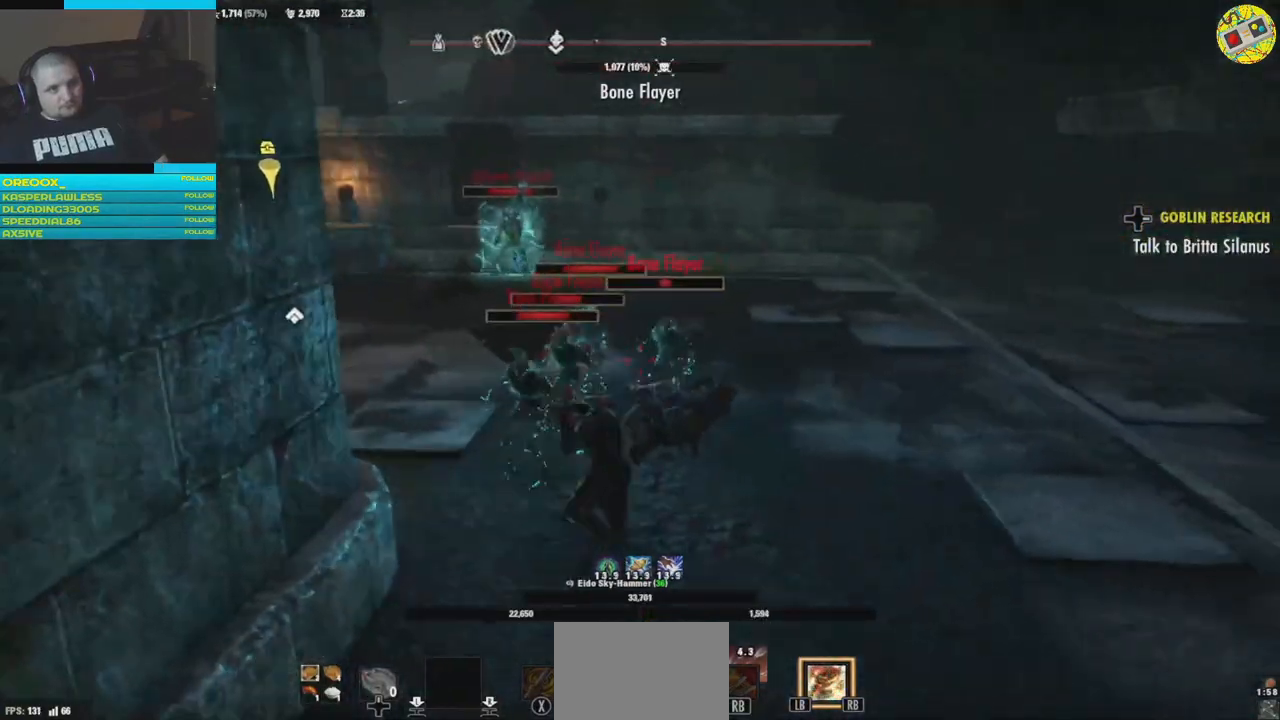
{"buttons": ["R2"], "left_stick": "up", "right_stick": "center", "events": [[17, "R2", "down"], [117, "R2", "up"], [134, "right_stick", "left"], [167, "left_stick", "up-left"], [184, "R2", "down"], [301, "R2", "up"], [434, "left_stick", "up"], [468, "R2", "down"], [468, "right_stick", "center"]]}
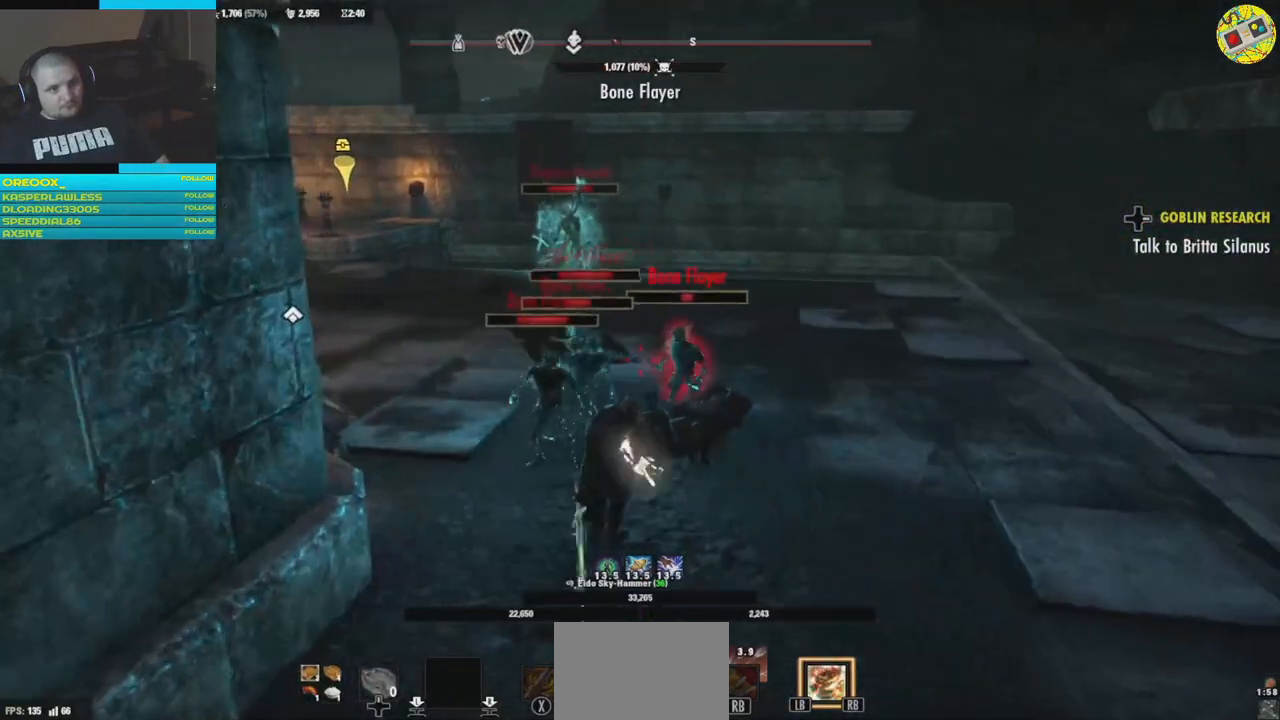
{"buttons": ["L2"], "left_stick": "down-right", "right_stick": "left", "events": [[50, "left_stick", "right"], [100, "R2", "up"], [117, "L2", "down"], [334, "right_stick", "left"], [484, "left_stick", "down-right"]]}
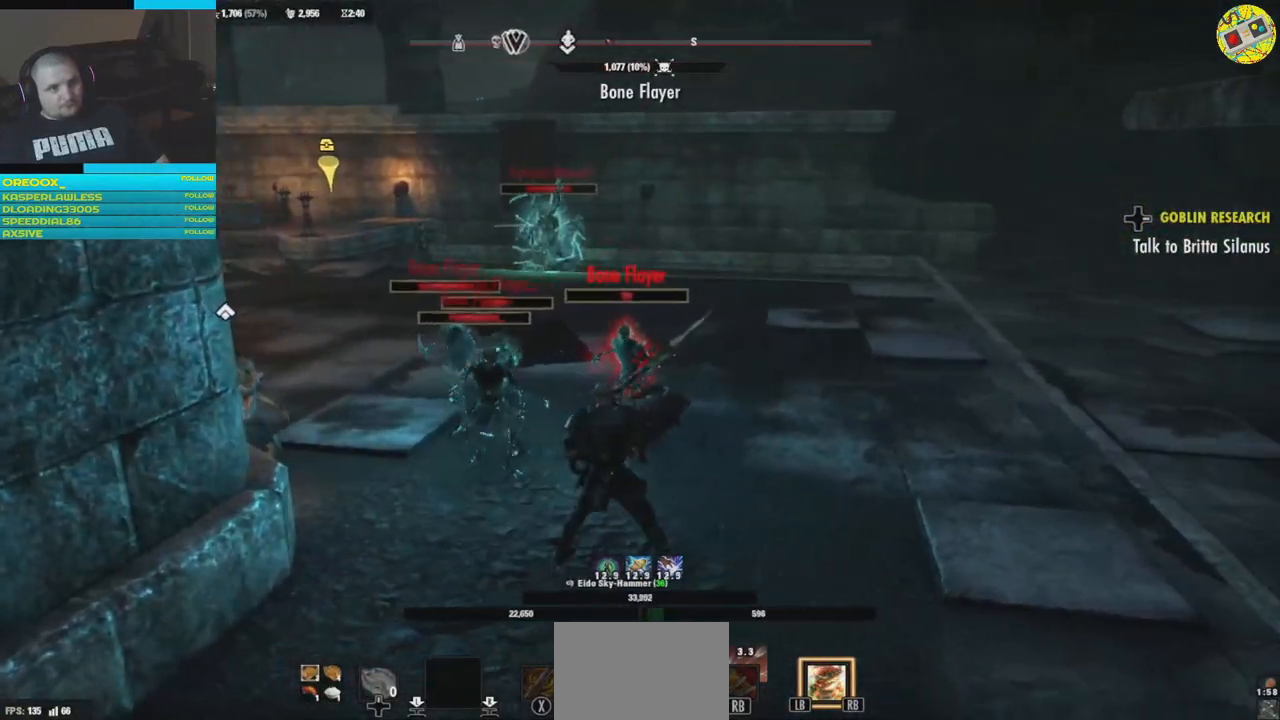
{"buttons": ["L2"], "left_stick": "down-left", "right_stick": "left", "events": [[234, "left_stick", "down-left"]]}
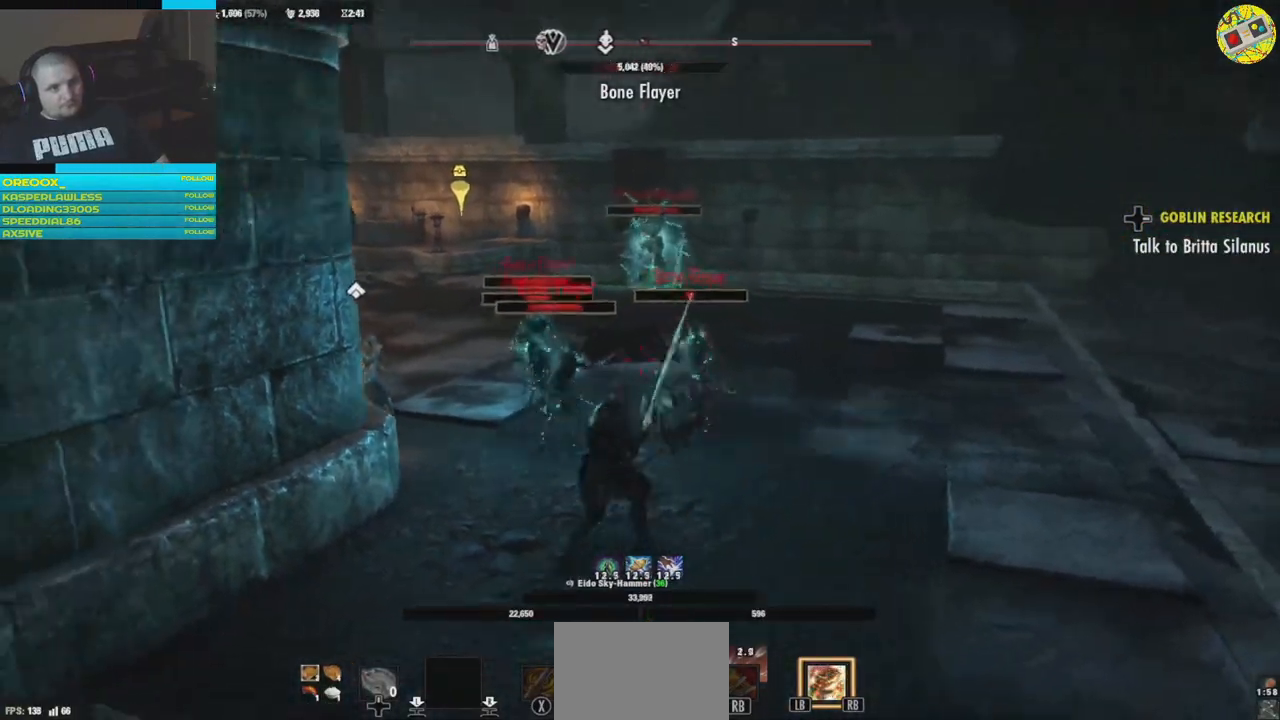
{"buttons": ["L2"], "left_stick": "right", "right_stick": "center", "events": [[217, "left_stick", "up-left"], [250, "R2", "down"], [300, "left_stick", "up-right"], [384, "R2", "up"], [400, "right_stick", "center"], [450, "left_stick", "right"]]}
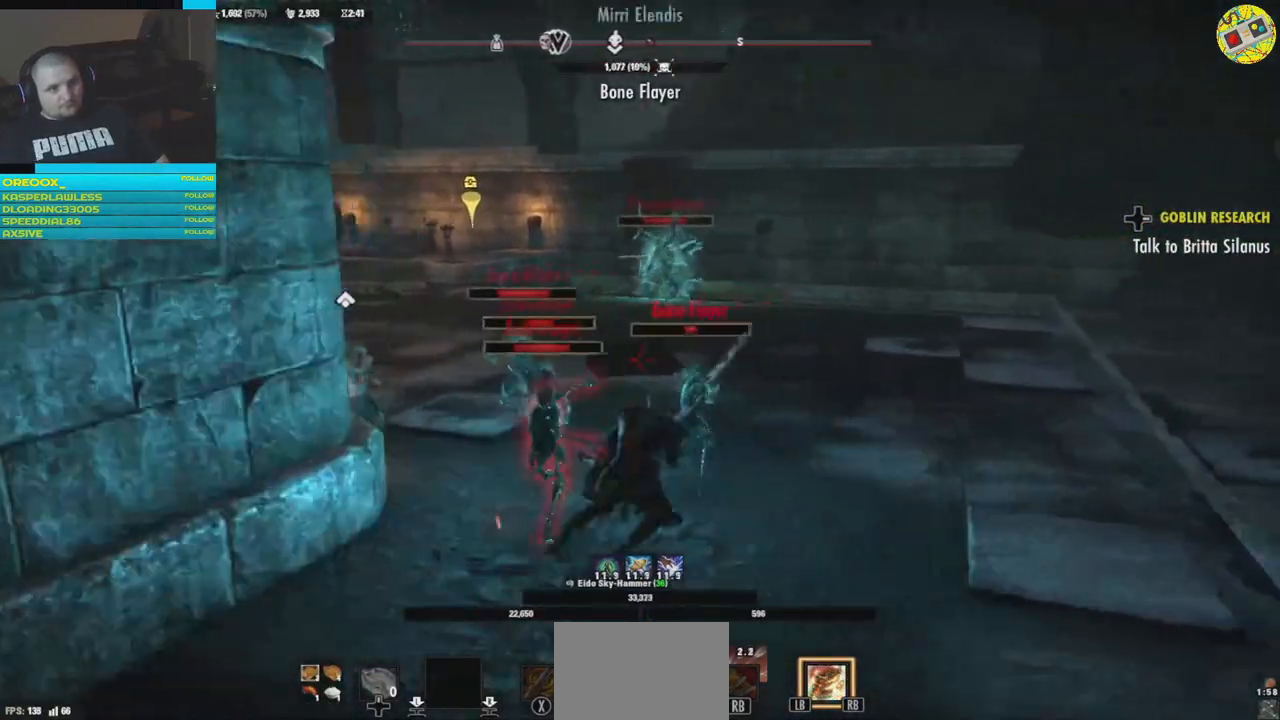
{"buttons": [], "left_stick": "down", "right_stick": "left", "events": [[117, "left_stick", "down"], [351, "R2", "down"], [367, "right_stick", "left"], [401, "L2", "up"], [451, "R2", "up"]]}
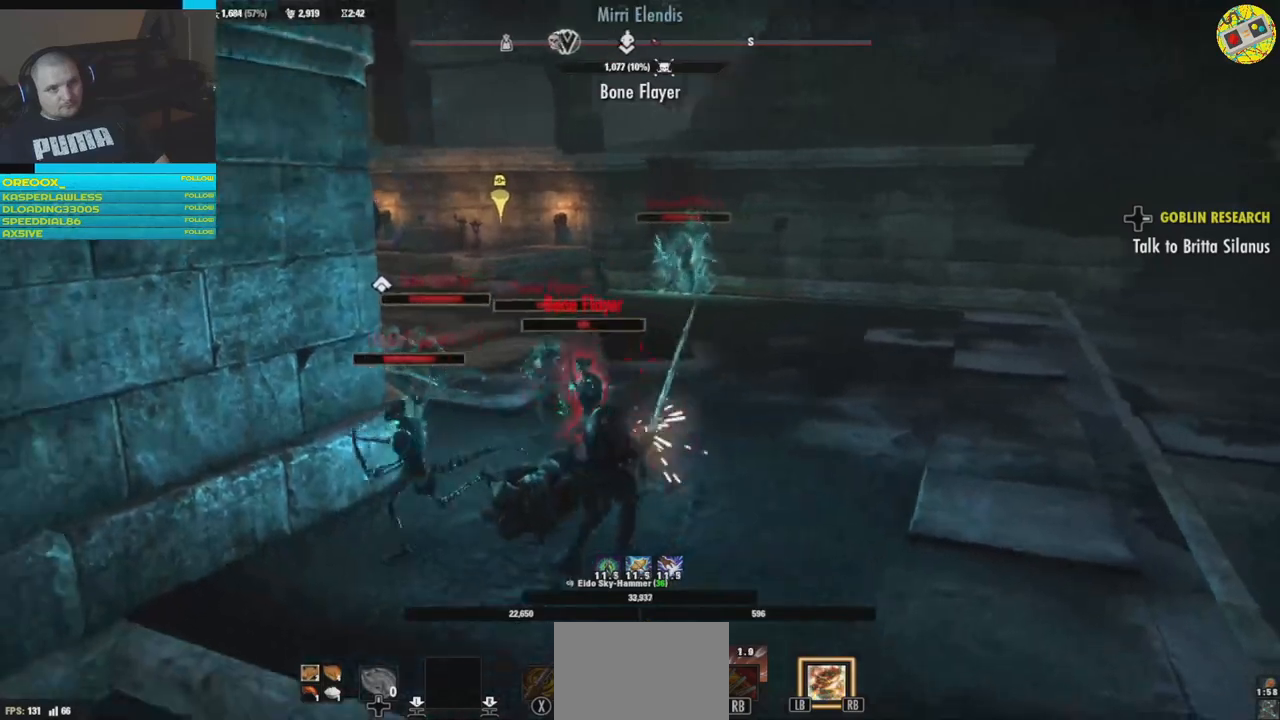
{"buttons": ["R2"], "left_stick": "up-left", "right_stick": "left", "events": [[50, "R2", "down"], [167, "R2", "up"], [234, "R2", "down"], [234, "left_stick", "right"], [334, "left_stick", "center"], [350, "R2", "up"], [384, "left_stick", "up-left"], [417, "R2", "down"]]}
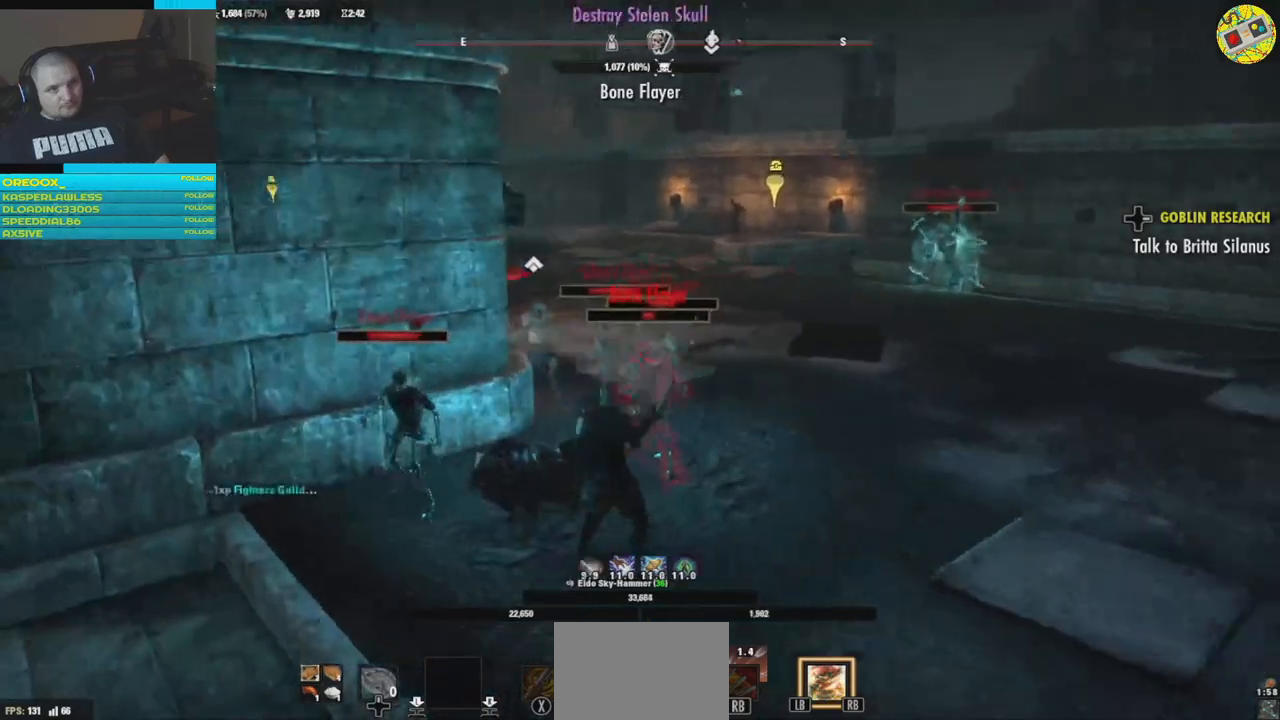
{"buttons": ["R2"], "left_stick": "down", "right_stick": "left", "events": [[50, "R2", "up"], [50, "left_stick", "up-right"], [101, "R2", "down"], [134, "left_stick", "right"], [251, "R2", "up"], [267, "left_stick", "down-right"], [317, "R2", "down"], [418, "left_stick", "down"], [451, "R2", "up"], [501, "R2", "down"]]}
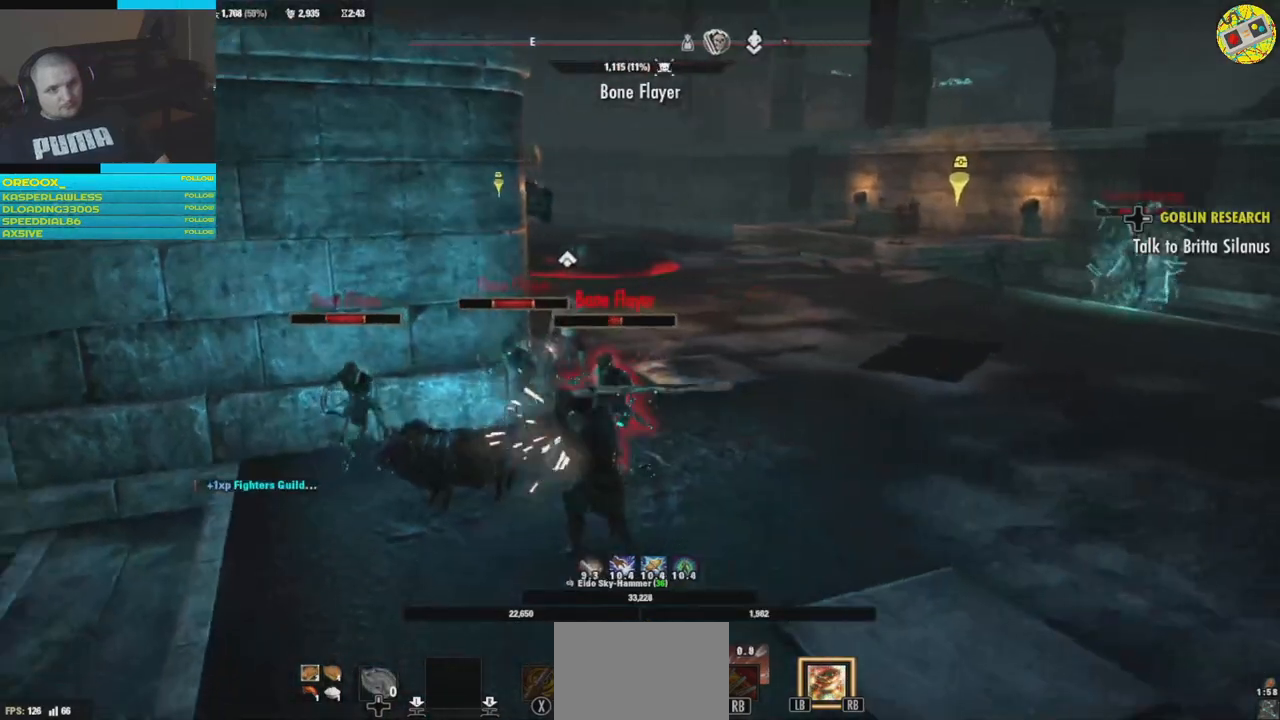
{"buttons": [], "left_stick": "down", "right_stick": "left", "events": [[83, "left_stick", "up-right"], [150, "R2", "up"], [200, "R2", "down"], [317, "R2", "up"], [384, "left_stick", "down"], [417, "R2", "down"], [500, "R2", "up"]]}
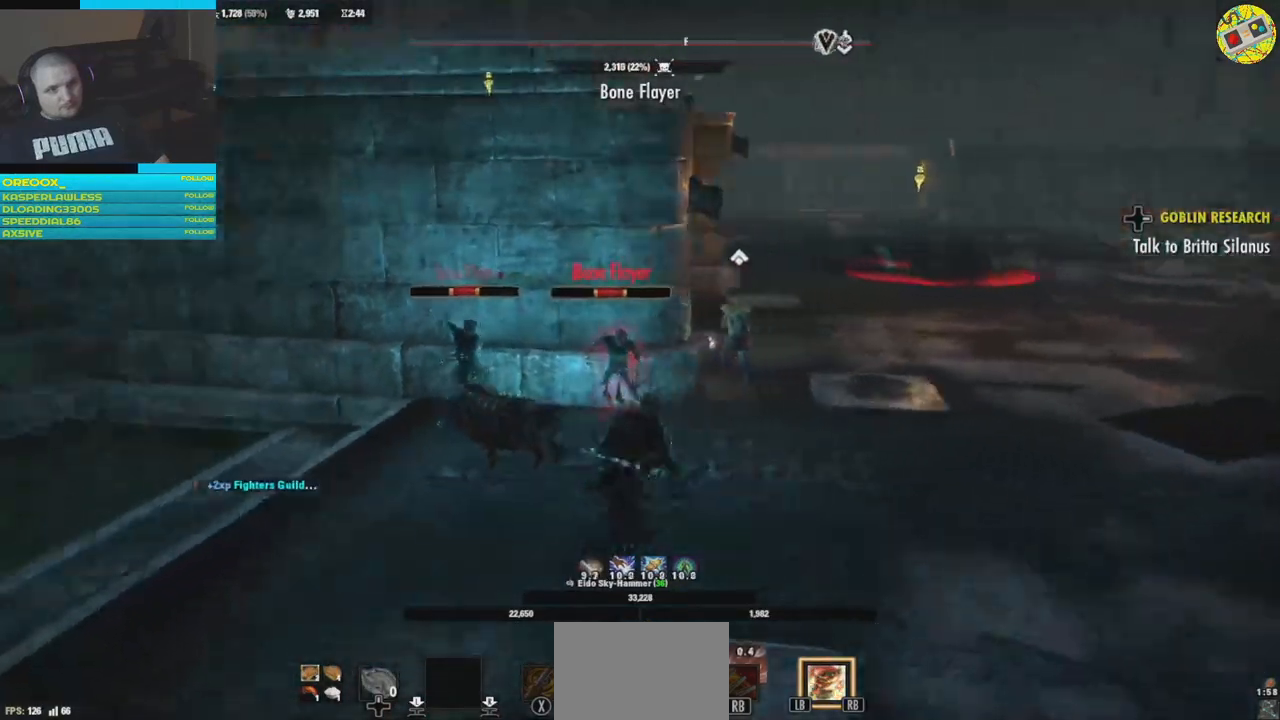
{"buttons": [], "left_stick": "up", "right_stick": "center", "events": [[117, "R2", "down"], [234, "left_stick", "up-right"], [267, "R2", "up"], [367, "R2", "down"], [401, "right_stick", "center"], [418, "left_stick", "up"], [484, "R2", "up"]]}
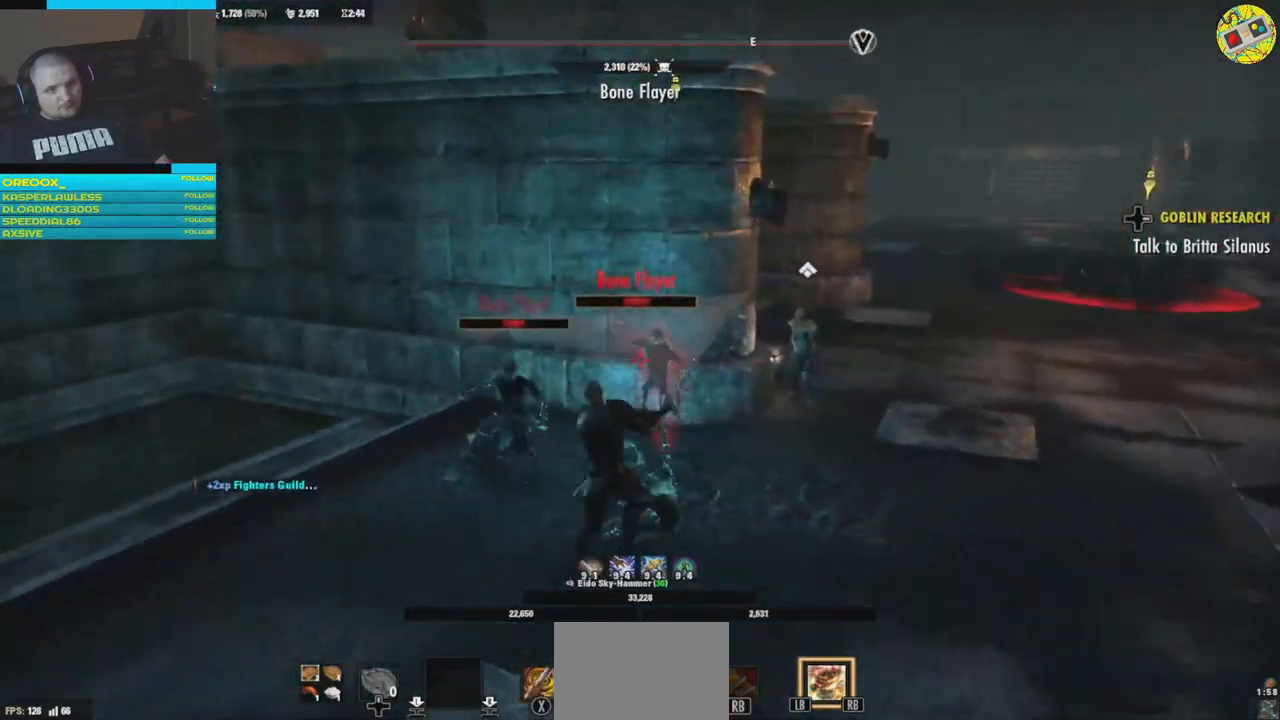
{"buttons": ["R2"], "left_stick": "down-left", "right_stick": "center", "events": [[83, "R2", "down"], [150, "left_stick", "left"], [217, "R2", "up"], [284, "R2", "down"], [334, "left_stick", "down-left"], [400, "R2", "up"], [484, "R2", "down"]]}
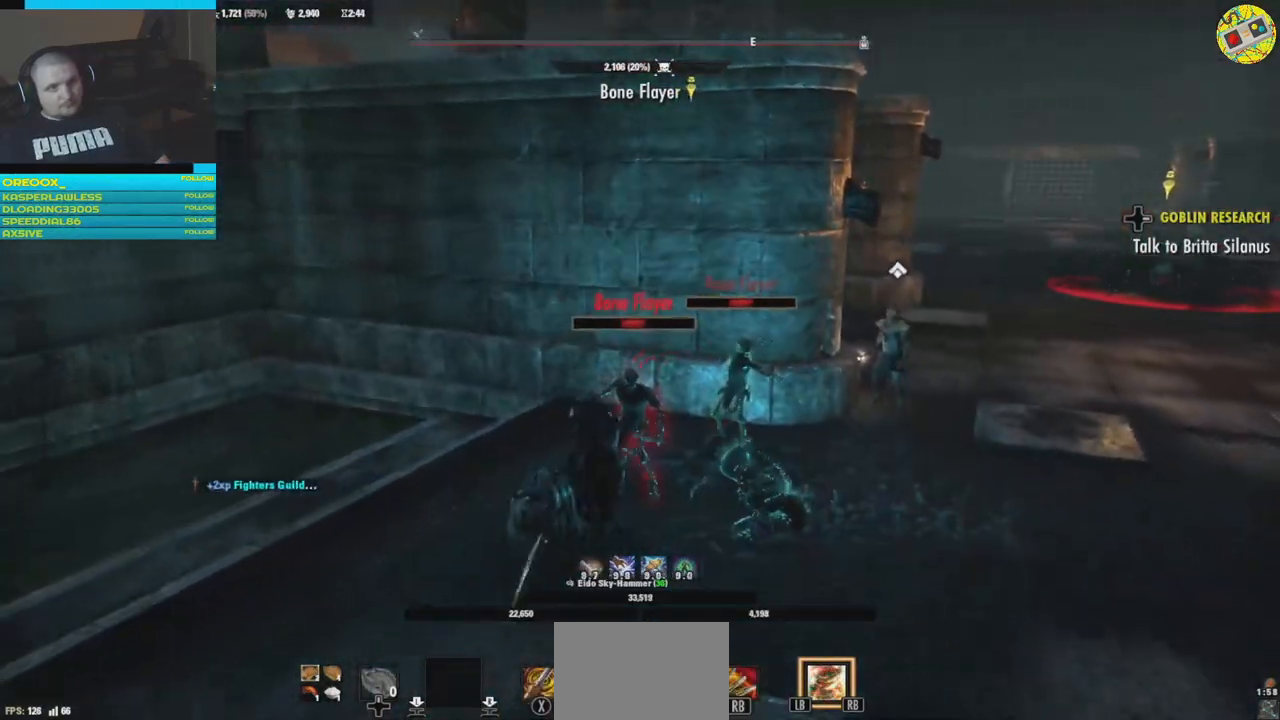
{"buttons": ["R2"], "left_stick": "up", "right_stick": "right", "events": [[117, "R2", "up"], [201, "R2", "down"], [201, "left_stick", "down"], [301, "right_stick", "right"], [317, "R2", "up"], [418, "R2", "down"], [451, "left_stick", "up"]]}
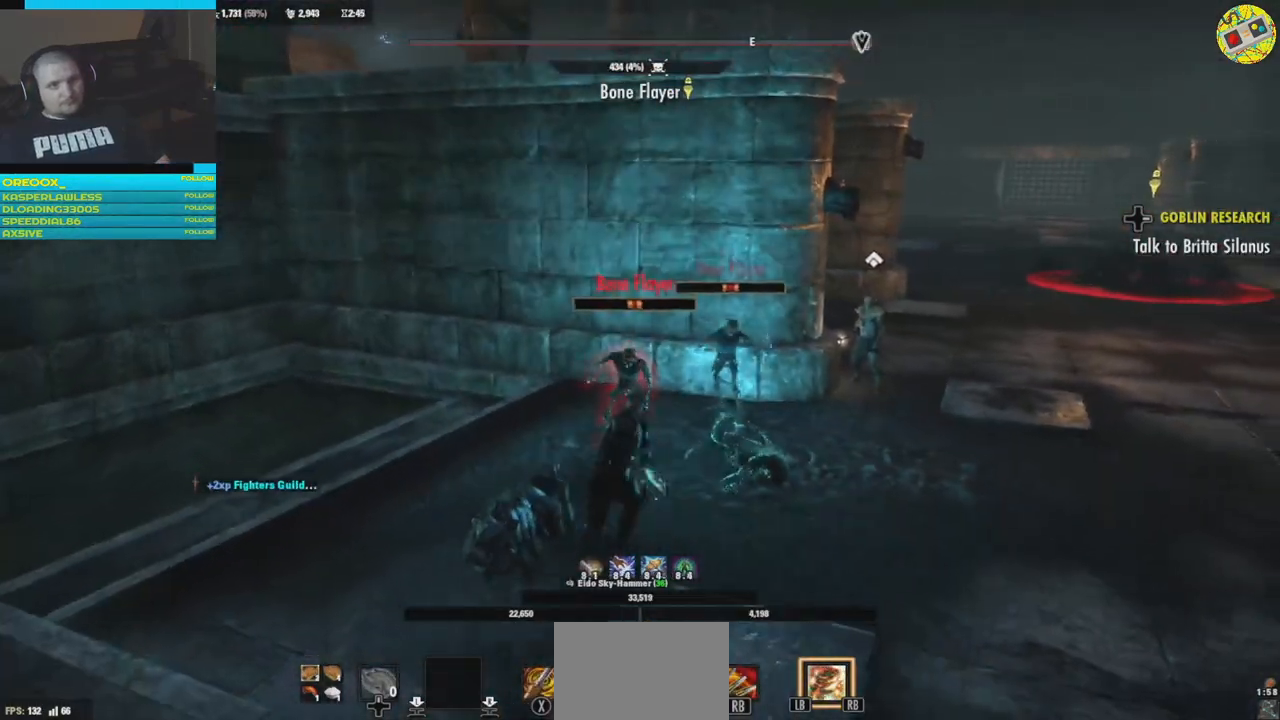
{"buttons": [], "left_stick": "left", "right_stick": "right", "events": [[50, "R2", "up"], [167, "R2", "down"], [217, "left_stick", "up-right"], [284, "R2", "up"], [350, "R2", "down"], [400, "left_stick", "left"], [467, "R2", "up"]]}
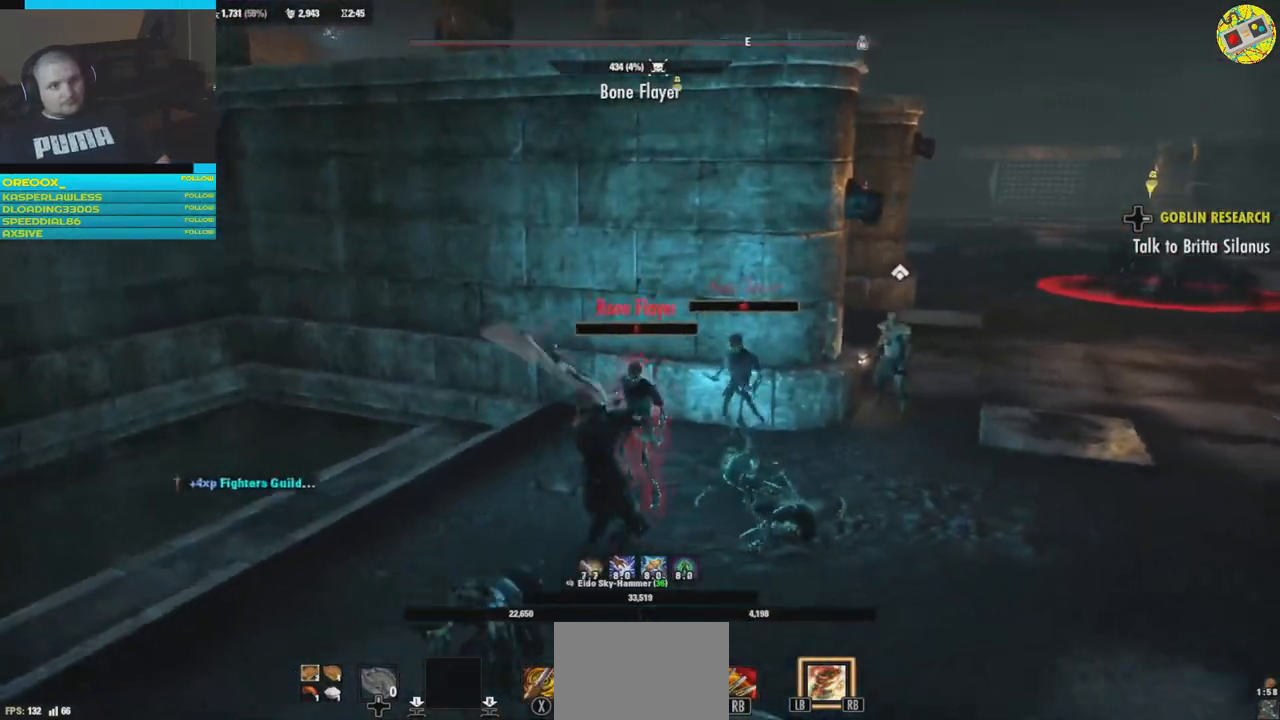
{"buttons": [], "left_stick": "up-left", "right_stick": "right", "events": [[84, "R2", "down"], [201, "R2", "up"], [384, "left_stick", "up-left"]]}
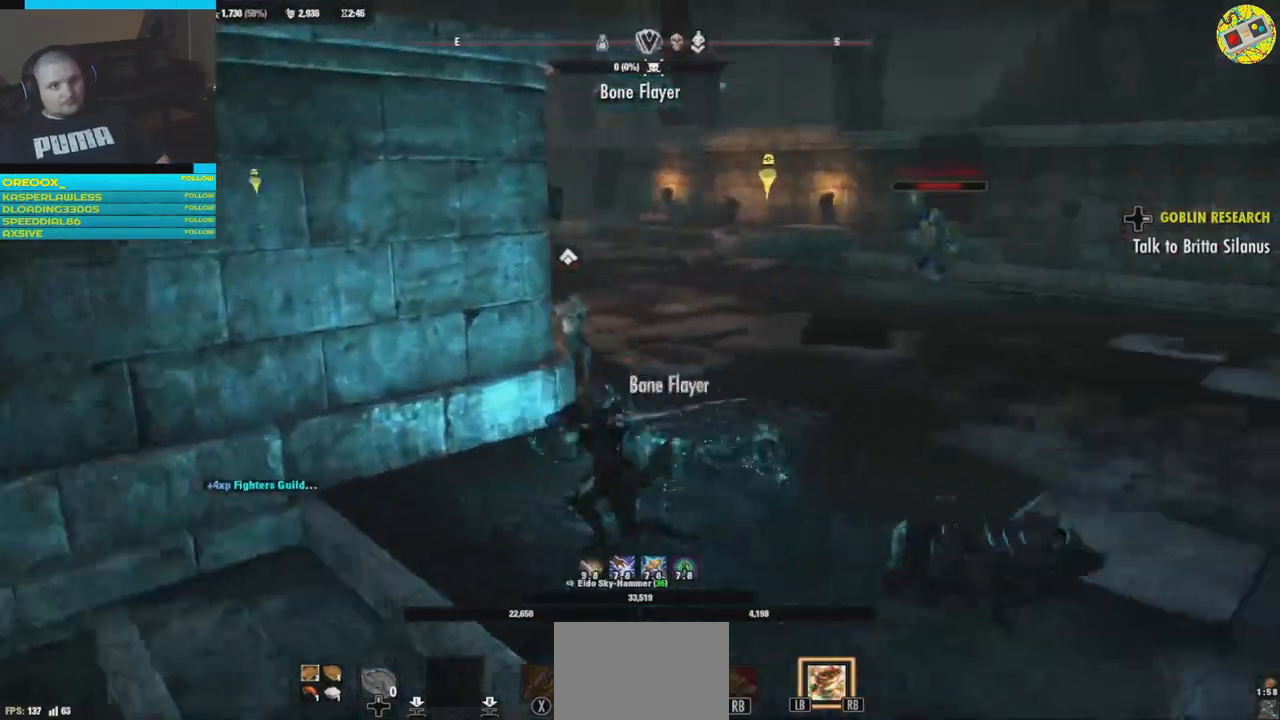
{"buttons": [], "left_stick": "center", "right_stick": "center", "events": [[200, "left_stick", "center"], [317, "right_stick", "center"]]}
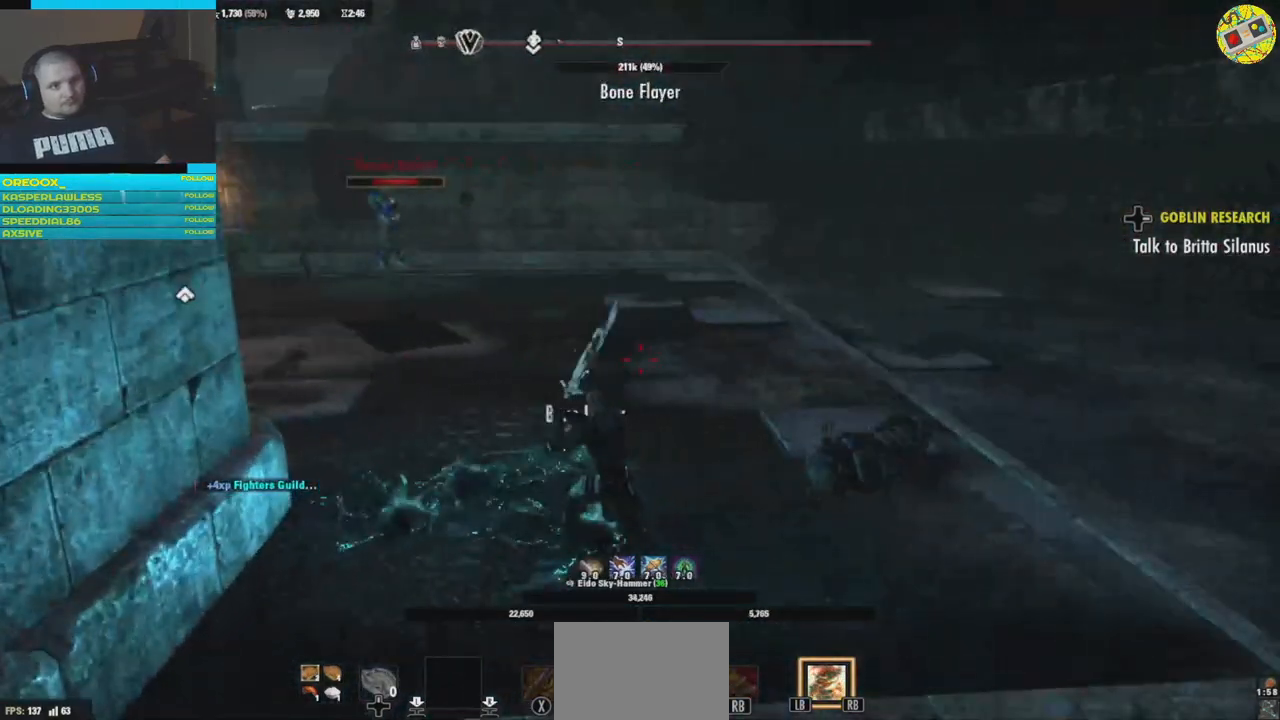
{"buttons": [], "left_stick": "center", "right_stick": "center", "events": []}
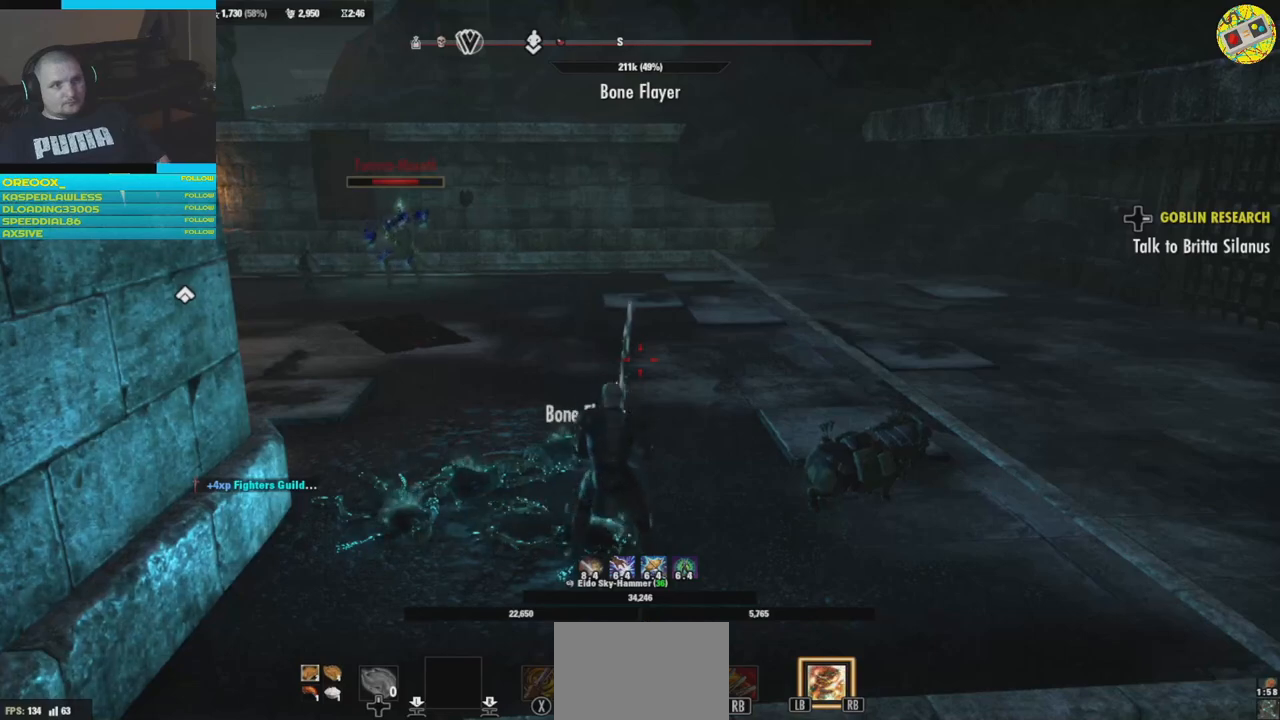
{"buttons": ["DPAD_UP"], "left_stick": "center", "right_stick": "center", "events": [[67, "DPAD_UP", "down"]]}